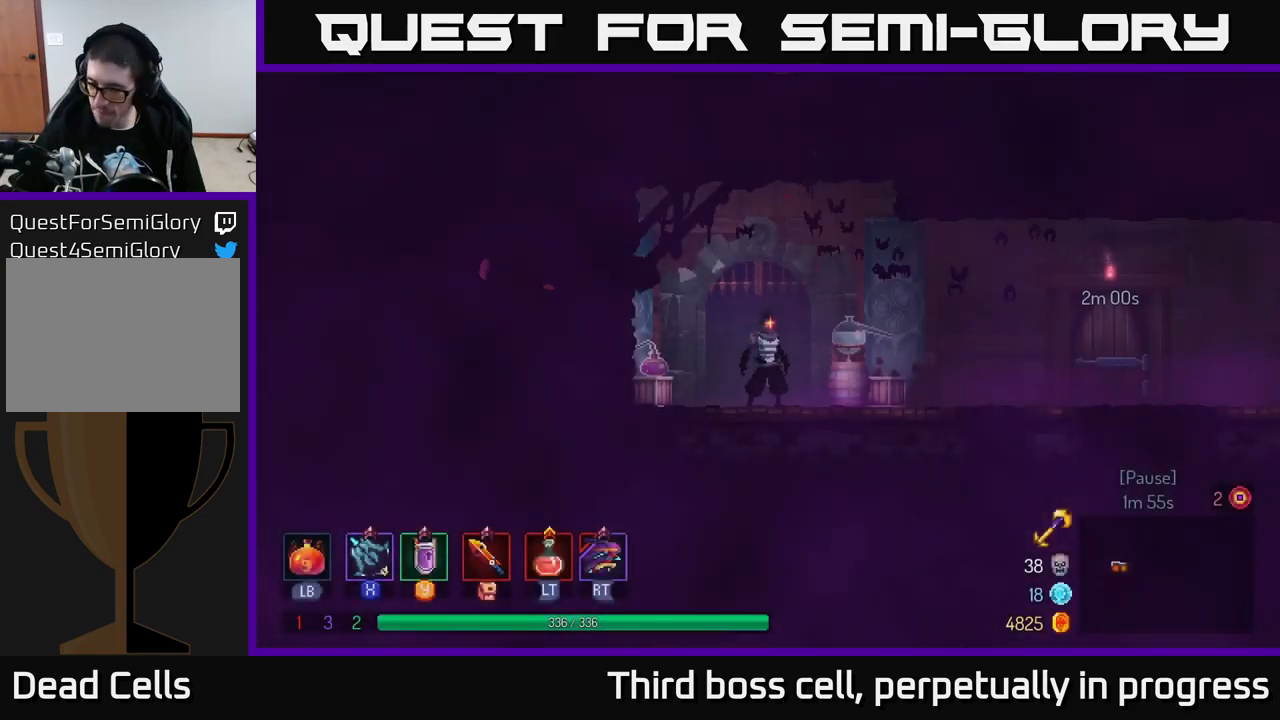
Gameplay with a controller (Xbox layout); each line is a JSON object with the inputs held at the frame after it. "events" lists button and stick changes between this image and that frame as [ms after this image, input, new state], when the widget could be followed in between.
{"buttons": [], "left_stick": "right", "right_stick": "center", "events": [[484, "left_stick", "right"]]}
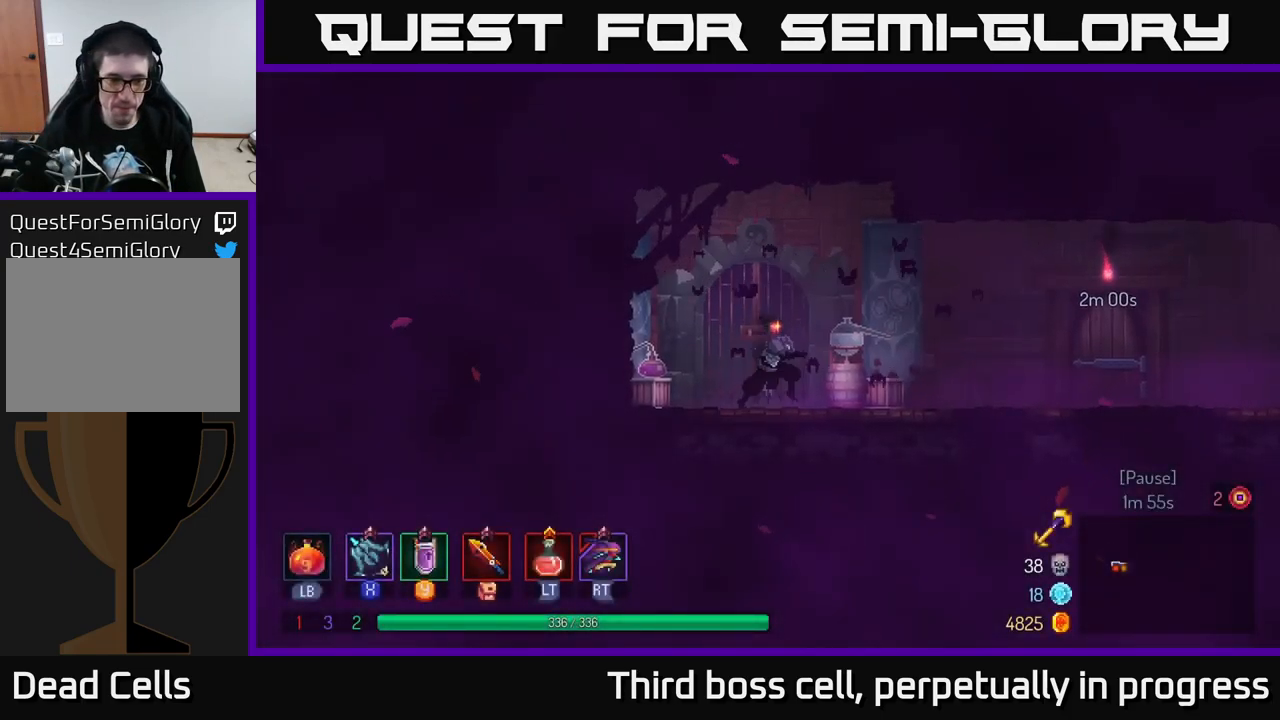
{"buttons": [], "left_stick": "right", "right_stick": "center", "events": []}
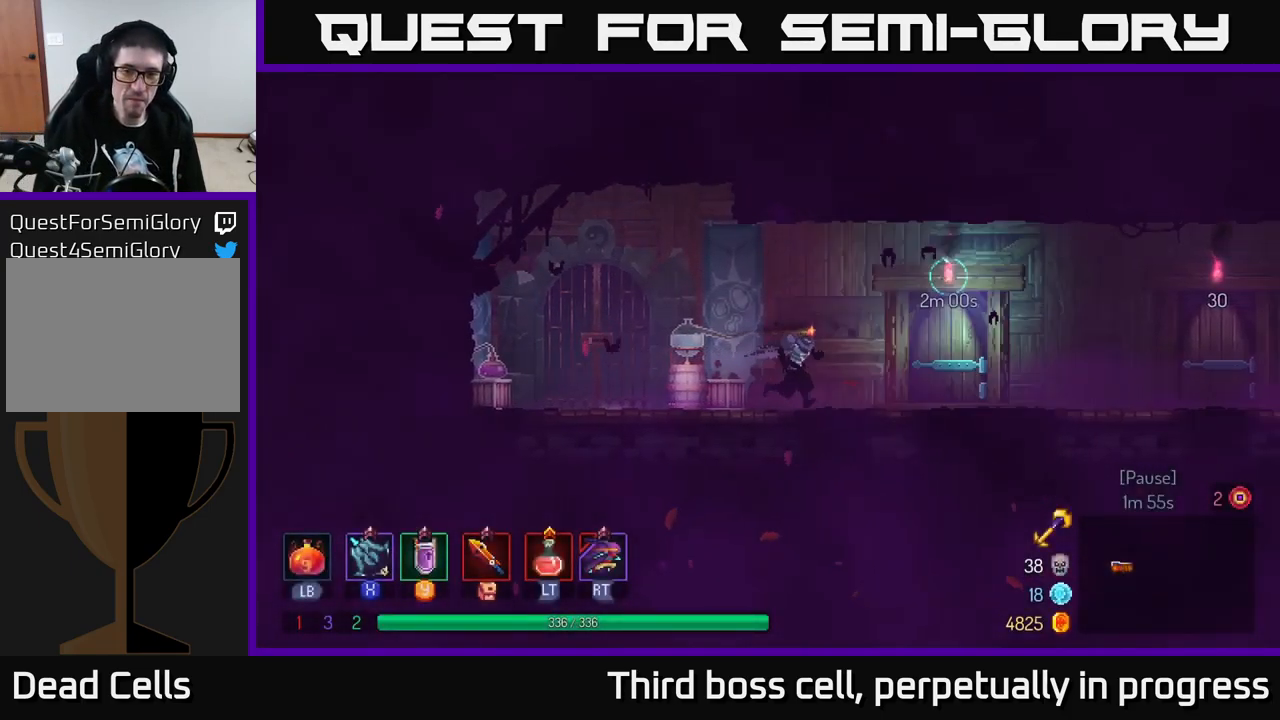
{"buttons": ["B"], "left_stick": "right", "right_stick": "center", "events": [[350, "B", "down"]]}
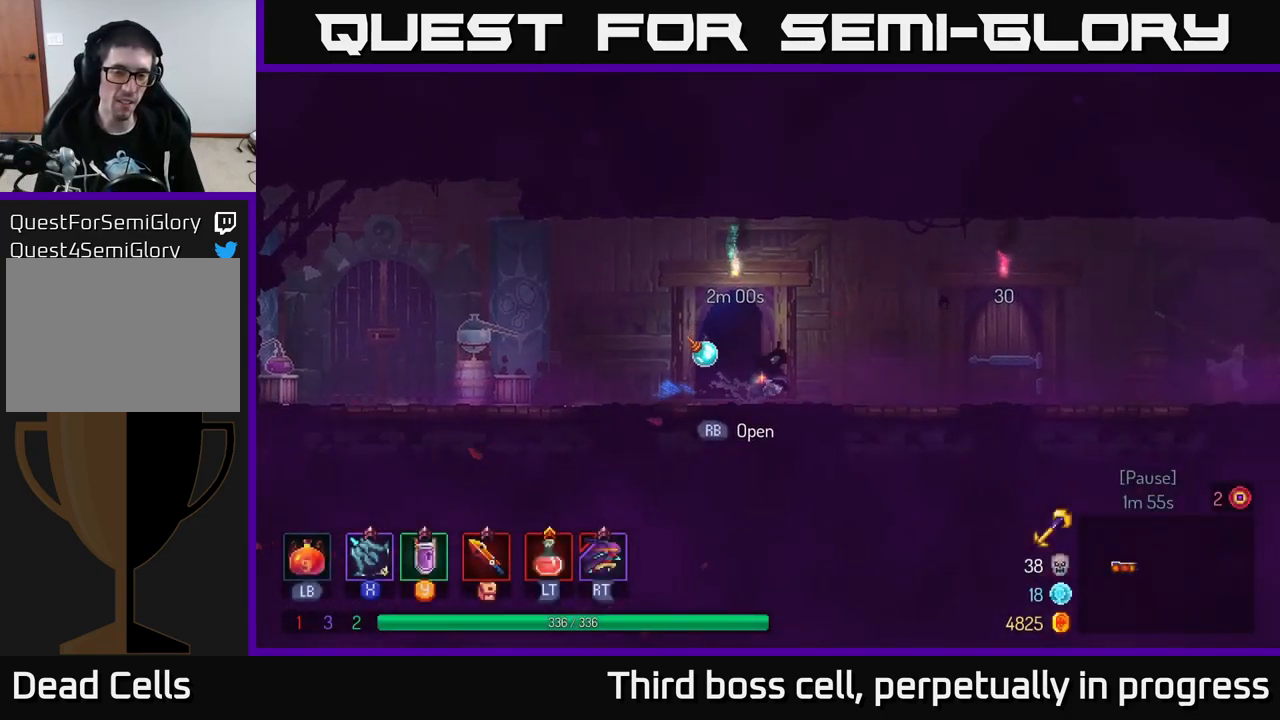
{"buttons": [], "left_stick": "left", "right_stick": "center", "events": [[17, "B", "up"], [134, "left_stick", "left"]]}
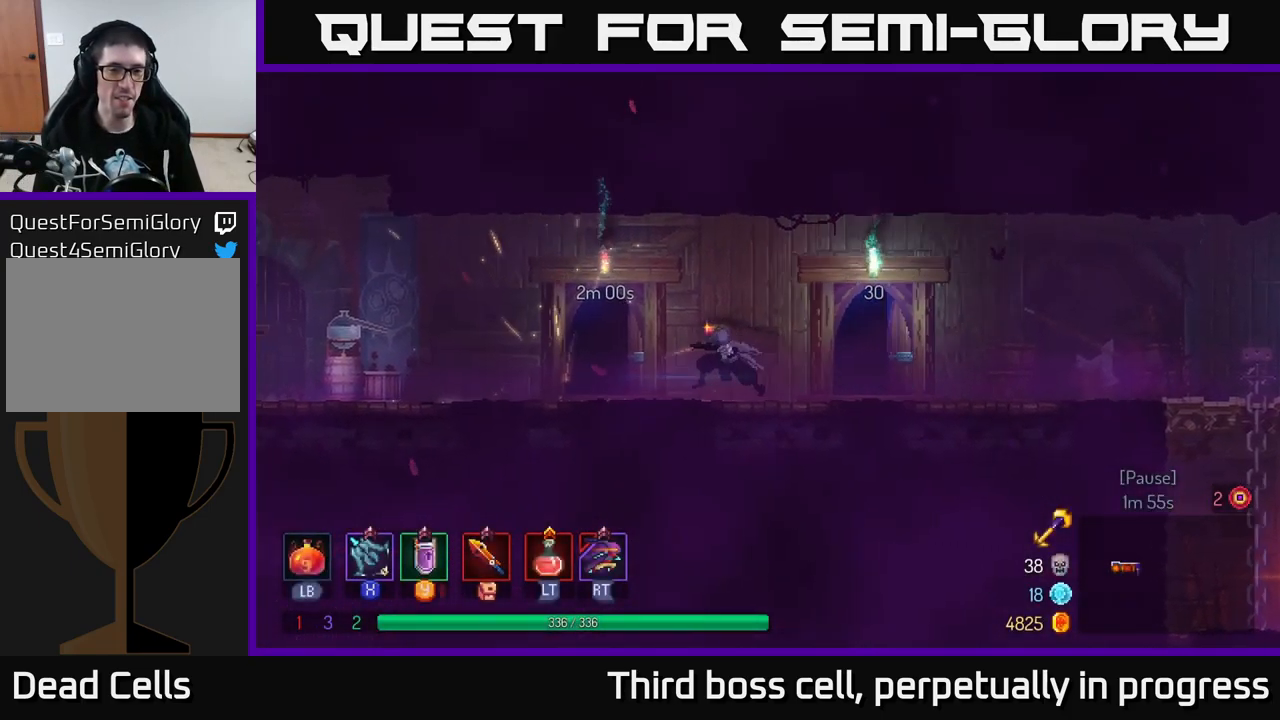
{"buttons": ["R1"], "left_stick": "right", "right_stick": "center", "events": [[300, "R1", "down"], [400, "R1", "up"], [400, "left_stick", "center"], [467, "R1", "down"], [467, "left_stick", "right"]]}
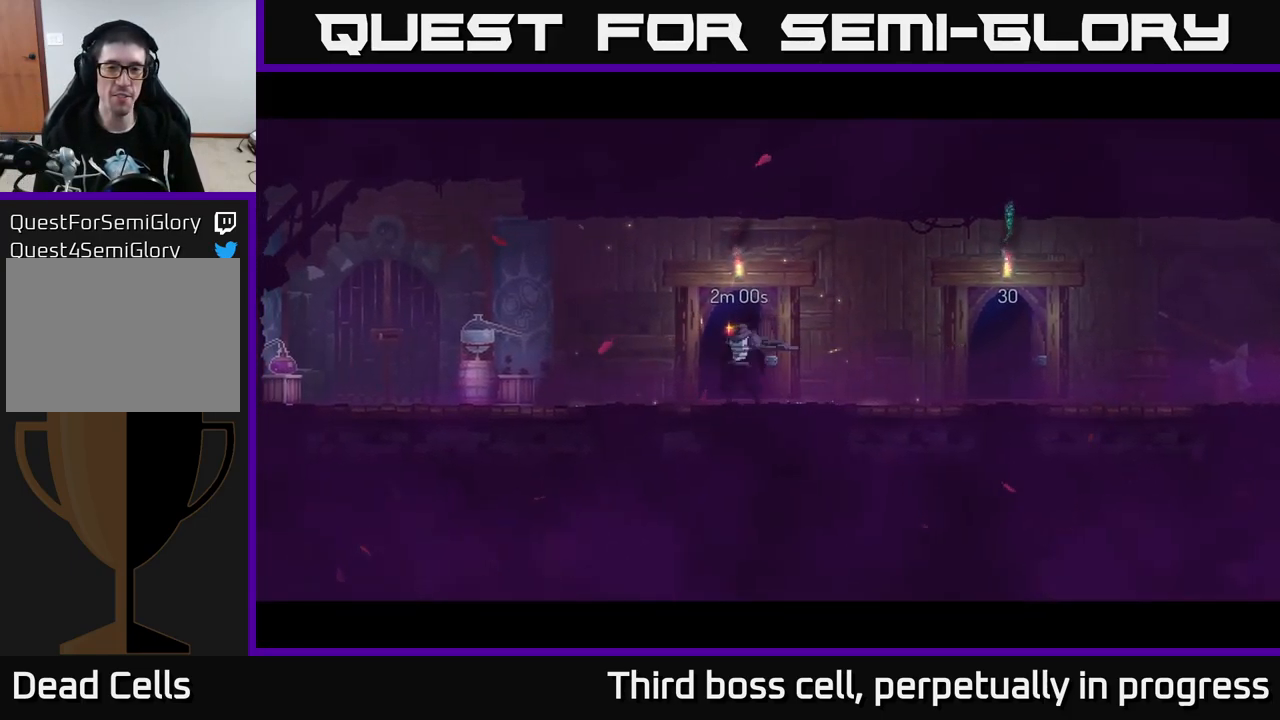
{"buttons": [], "left_stick": "center", "right_stick": "center", "events": [[50, "R1", "up"], [117, "left_stick", "center"]]}
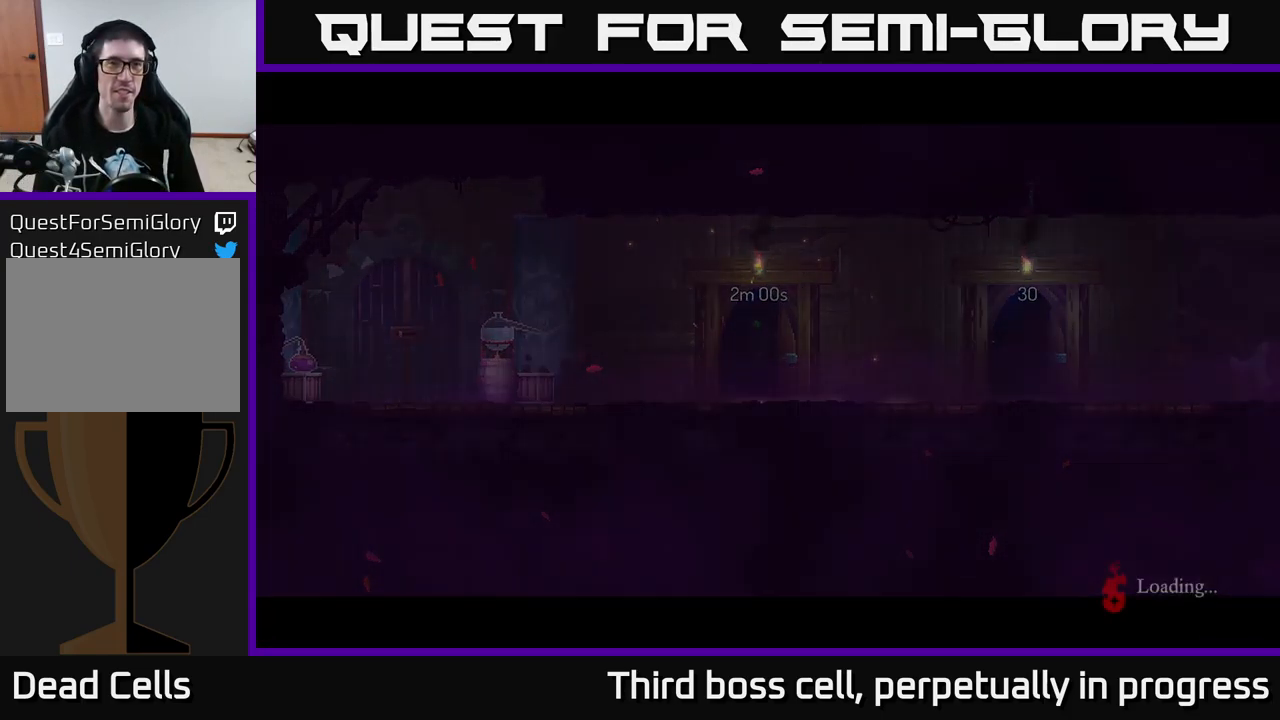
{"buttons": [], "left_stick": "center", "right_stick": "center", "events": []}
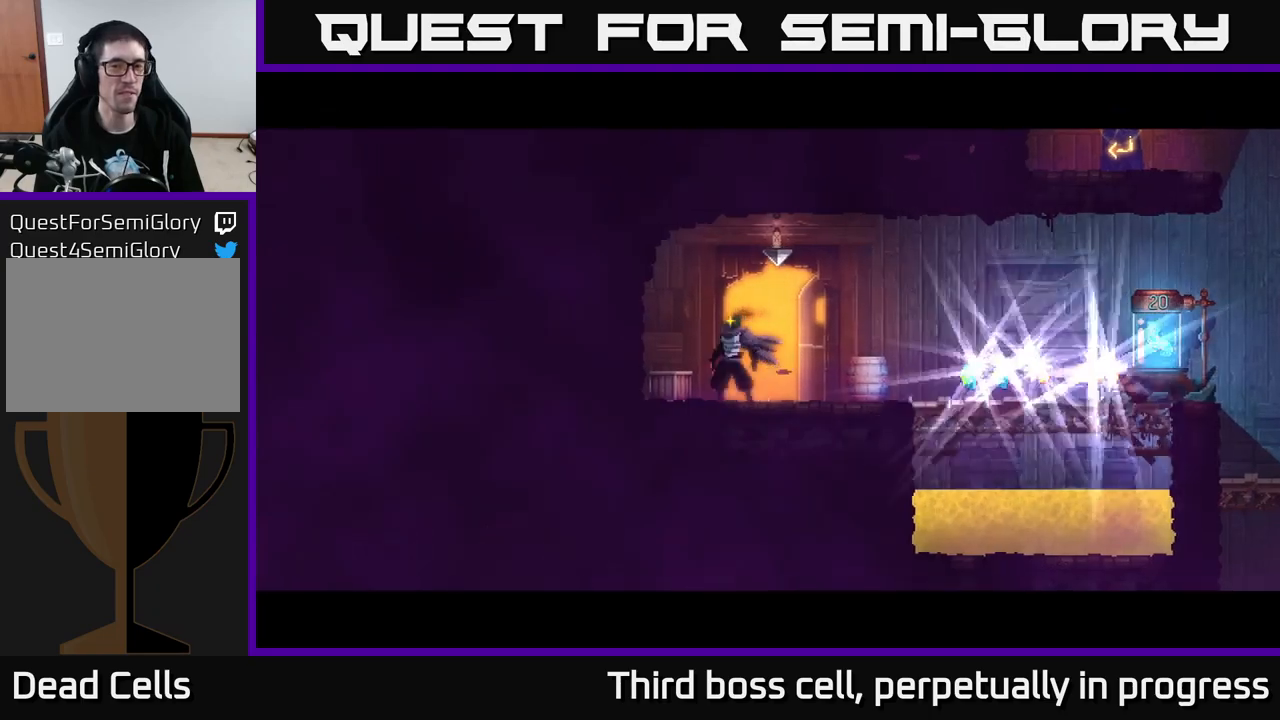
{"buttons": [], "left_stick": "right", "right_stick": "center", "events": [[67, "left_stick", "right"]]}
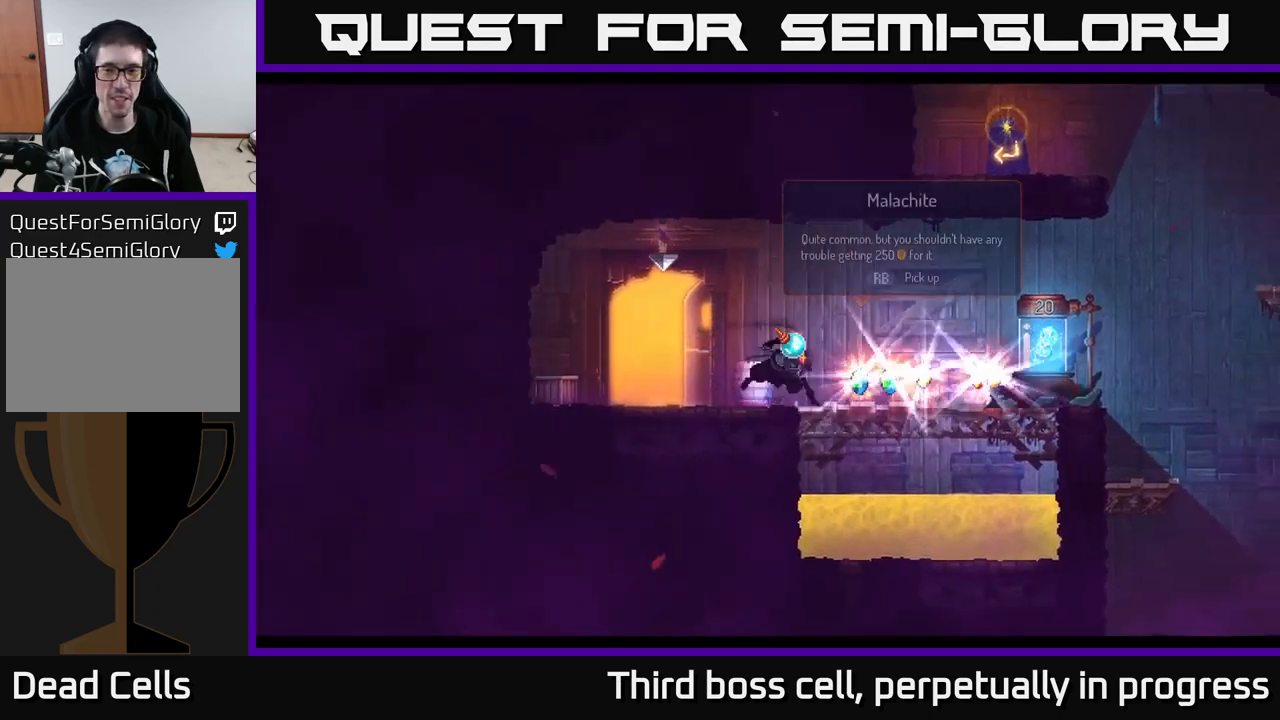
{"buttons": ["R1"], "left_stick": "right", "right_stick": "center", "events": [[17, "B", "down"], [184, "B", "up"], [467, "R1", "down"]]}
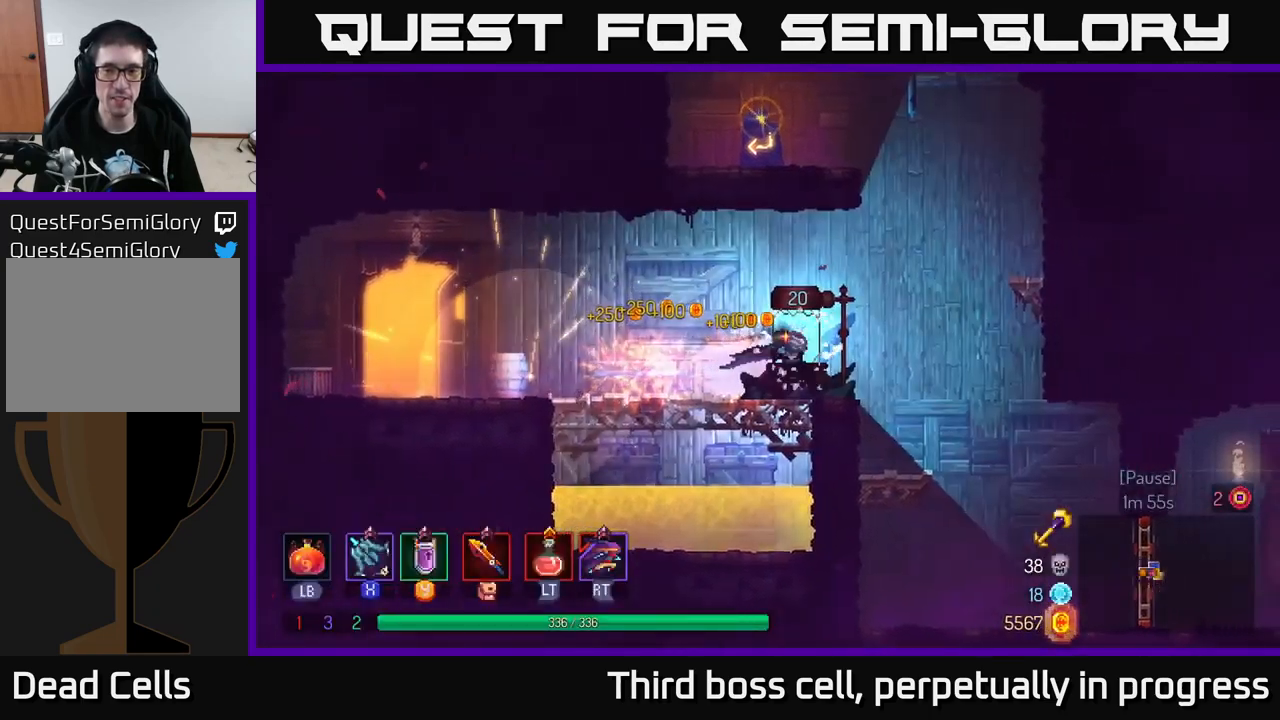
{"buttons": [], "left_stick": "right", "right_stick": "center", "events": [[84, "R1", "up"]]}
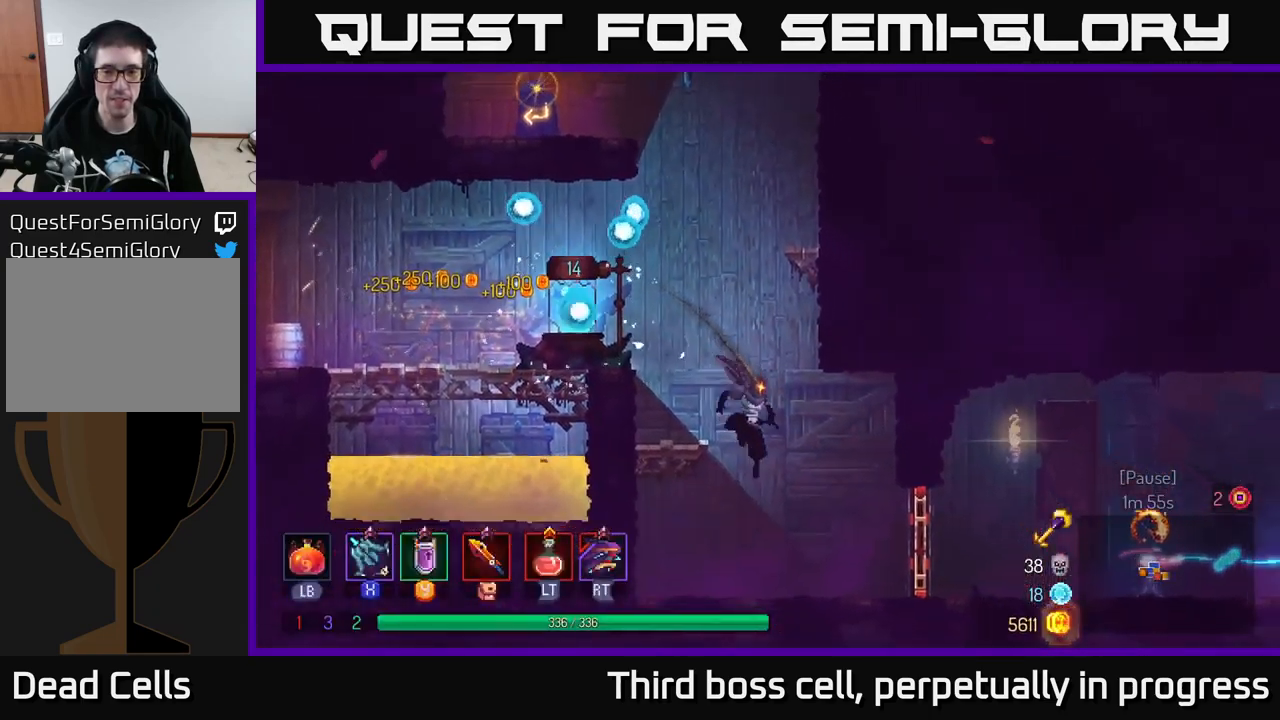
{"buttons": ["B"], "left_stick": "right", "right_stick": "center", "events": [[350, "R1", "down"], [367, "B", "down"], [400, "R1", "up"]]}
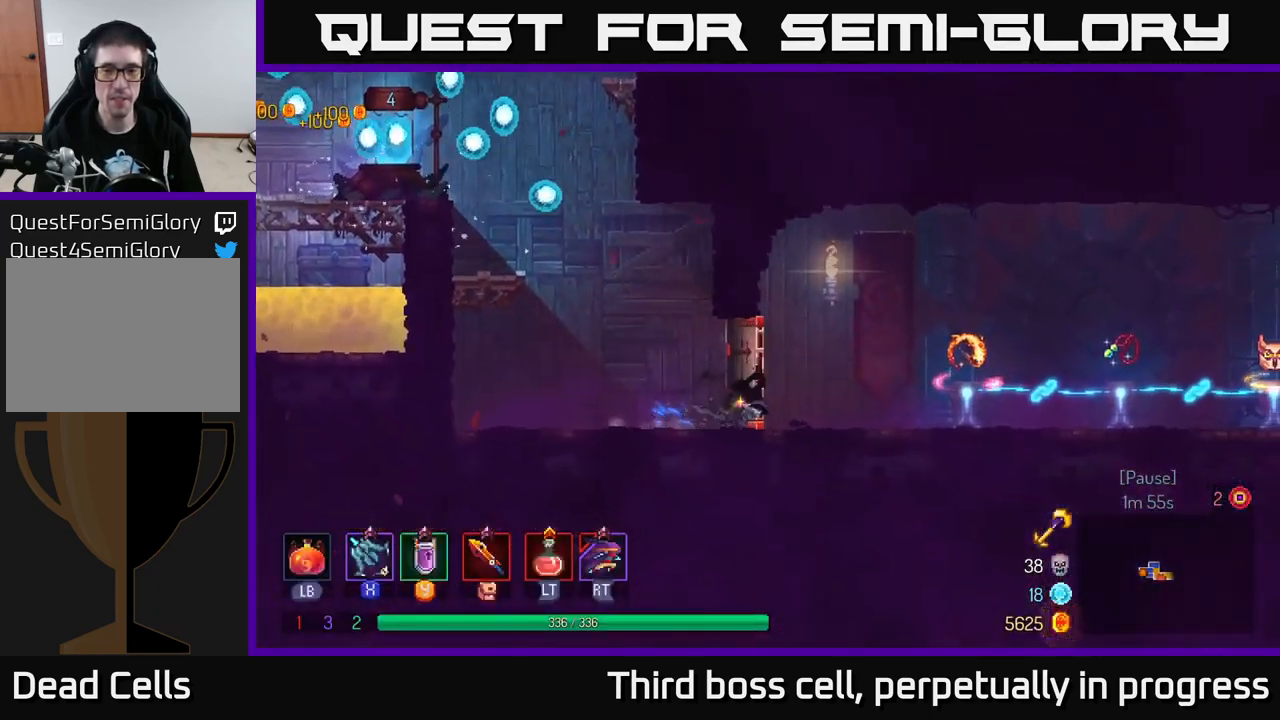
{"buttons": [], "left_stick": "right", "right_stick": "center", "events": [[34, "B", "up"]]}
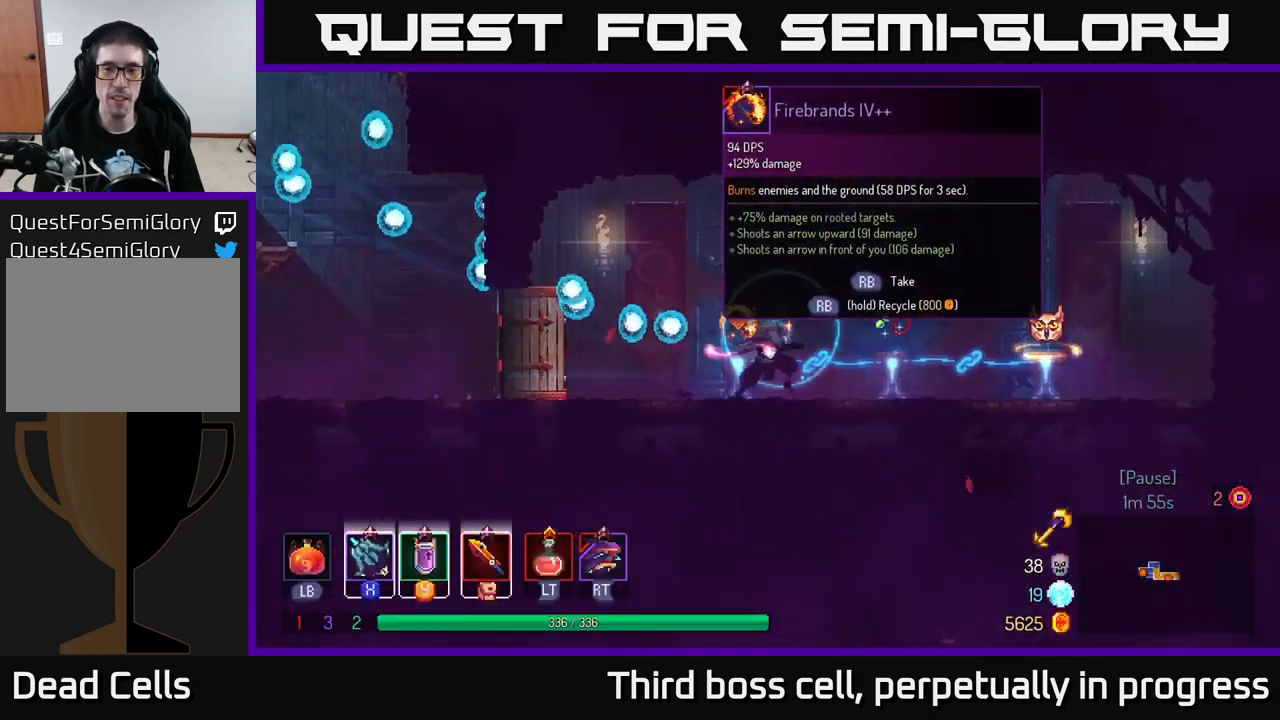
{"buttons": [], "left_stick": "right", "right_stick": "center", "events": []}
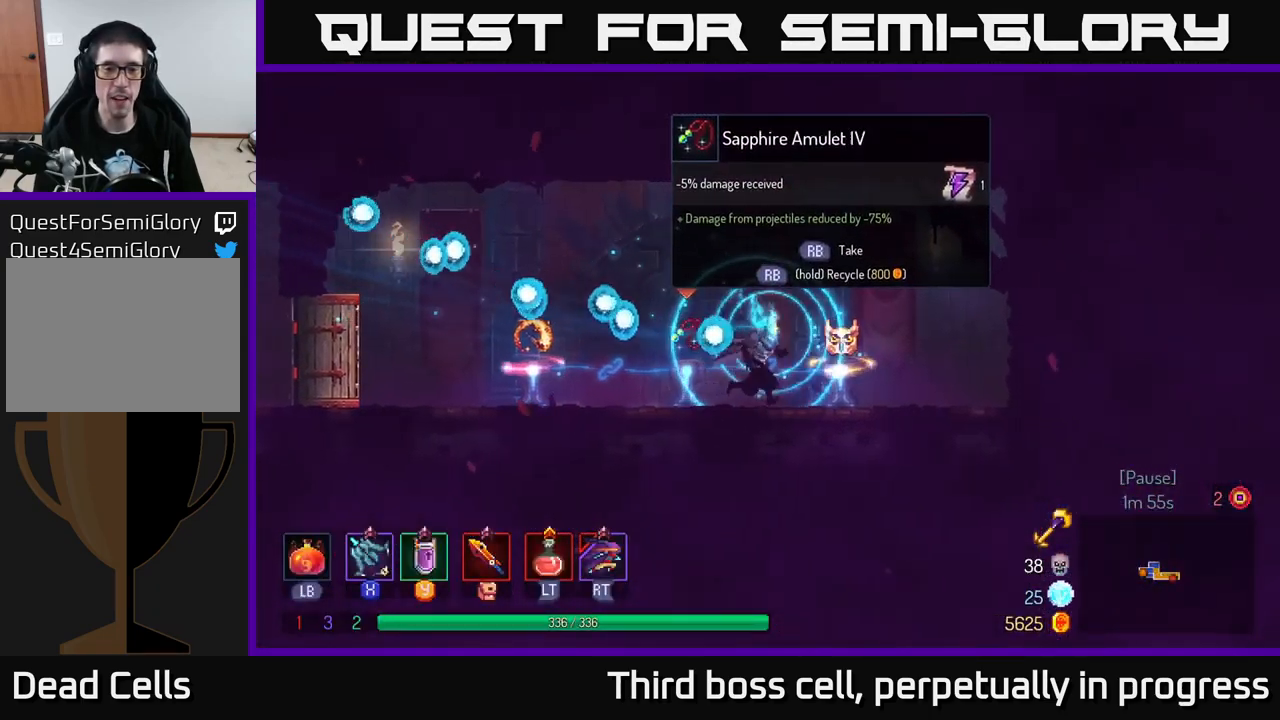
{"buttons": [], "left_stick": "center", "right_stick": "center", "events": [[200, "R1", "down"], [200, "left_stick", "center"], [284, "R1", "up"]]}
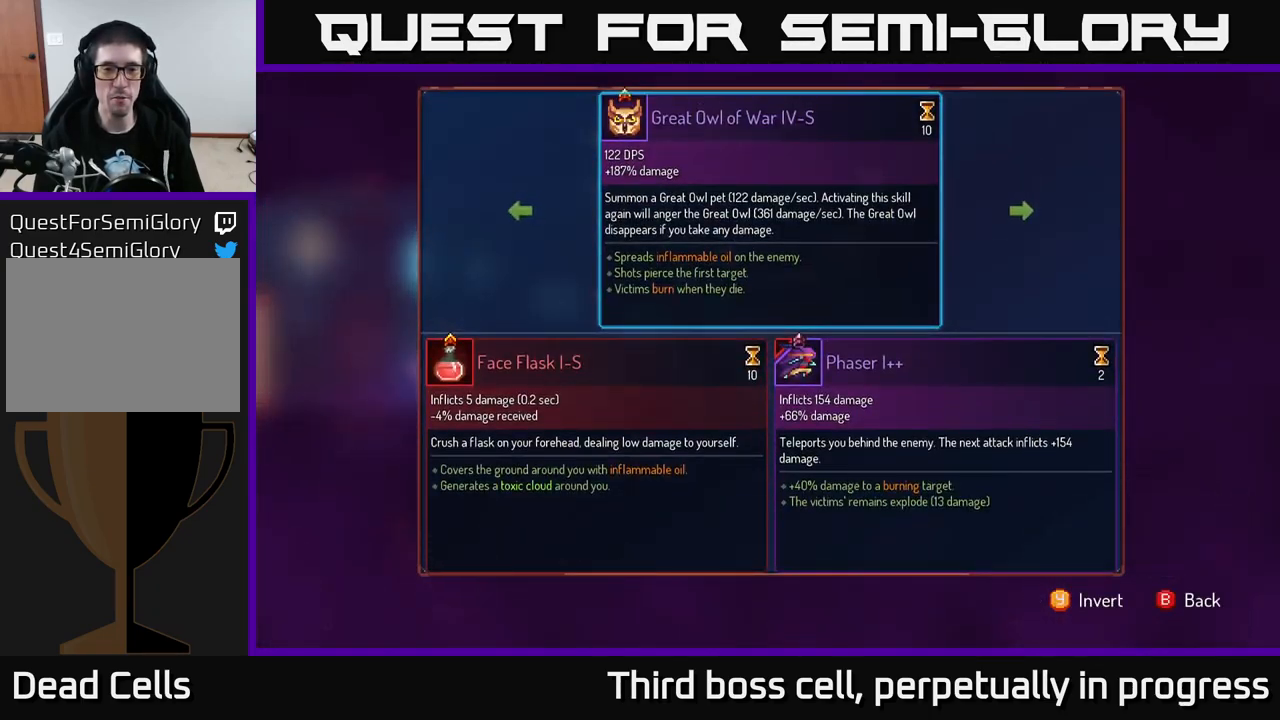
{"buttons": [], "left_stick": "center", "right_stick": "center", "events": [[317, "left_stick", "left"], [484, "left_stick", "center"]]}
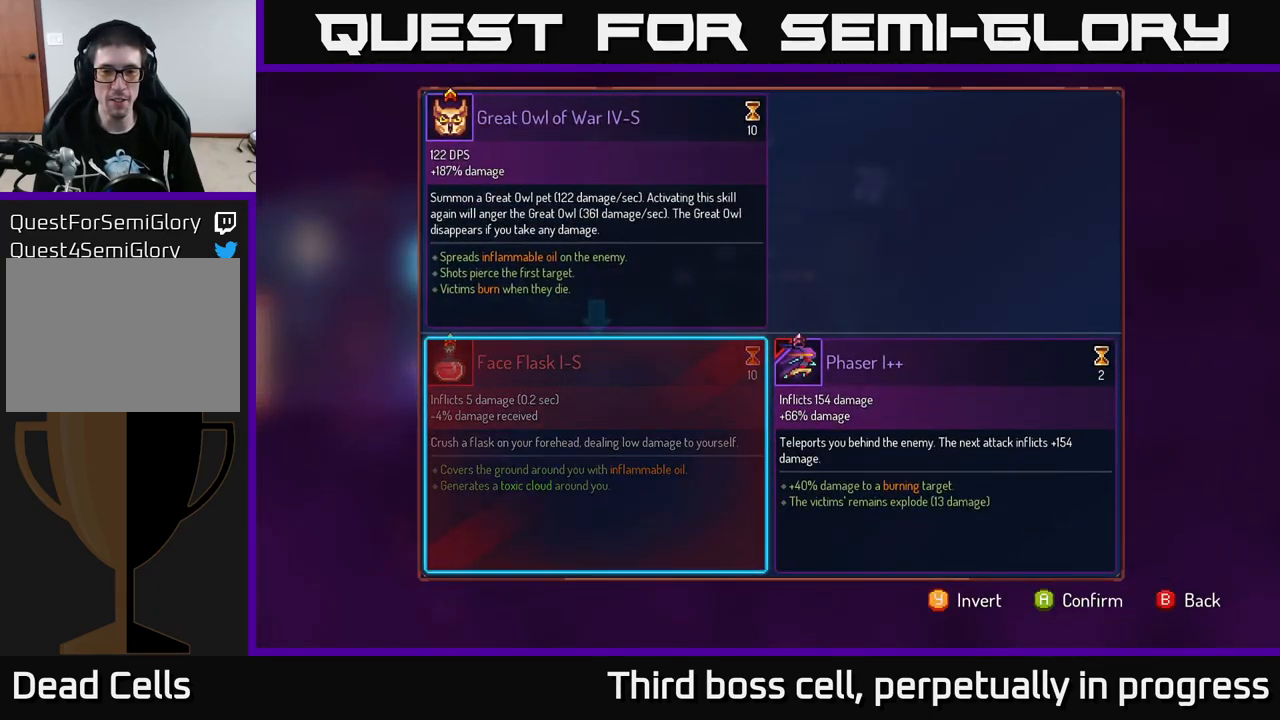
{"buttons": ["R1"], "left_stick": "center", "right_stick": "center", "events": [[34, "A", "down"], [84, "A", "up"], [284, "R1", "down"]]}
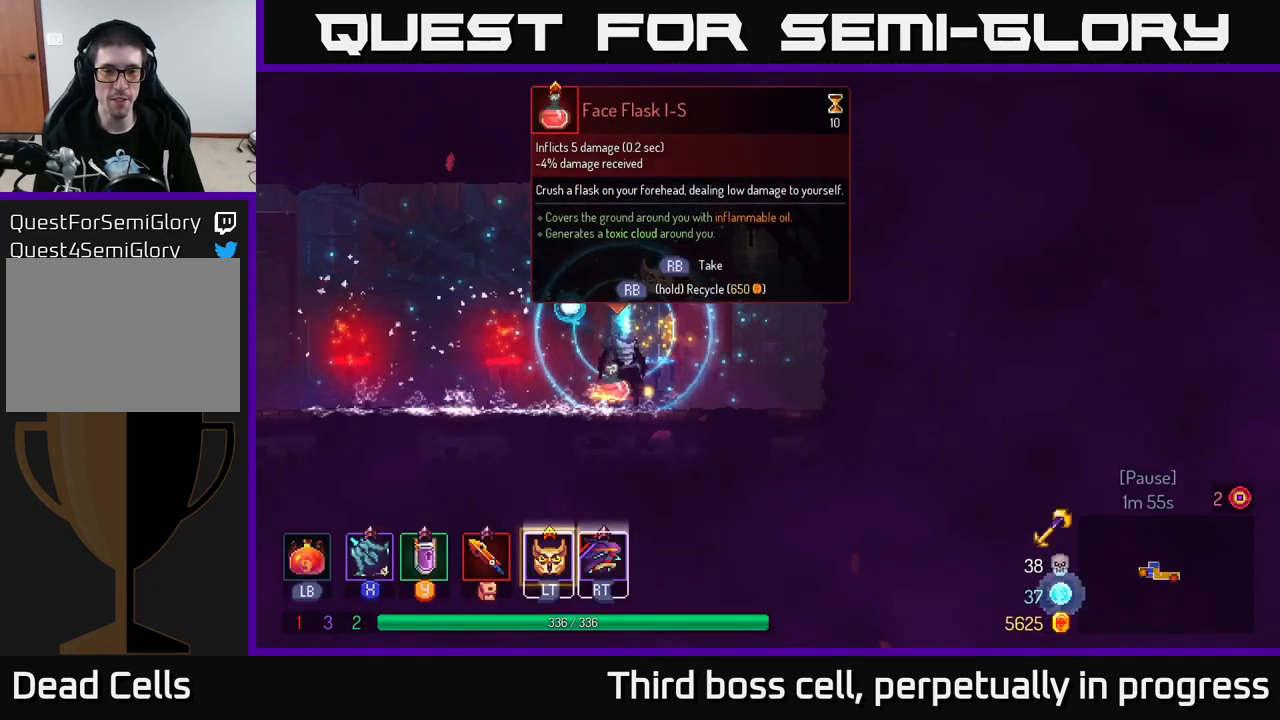
{"buttons": ["R1"], "left_stick": "center", "right_stick": "center", "events": []}
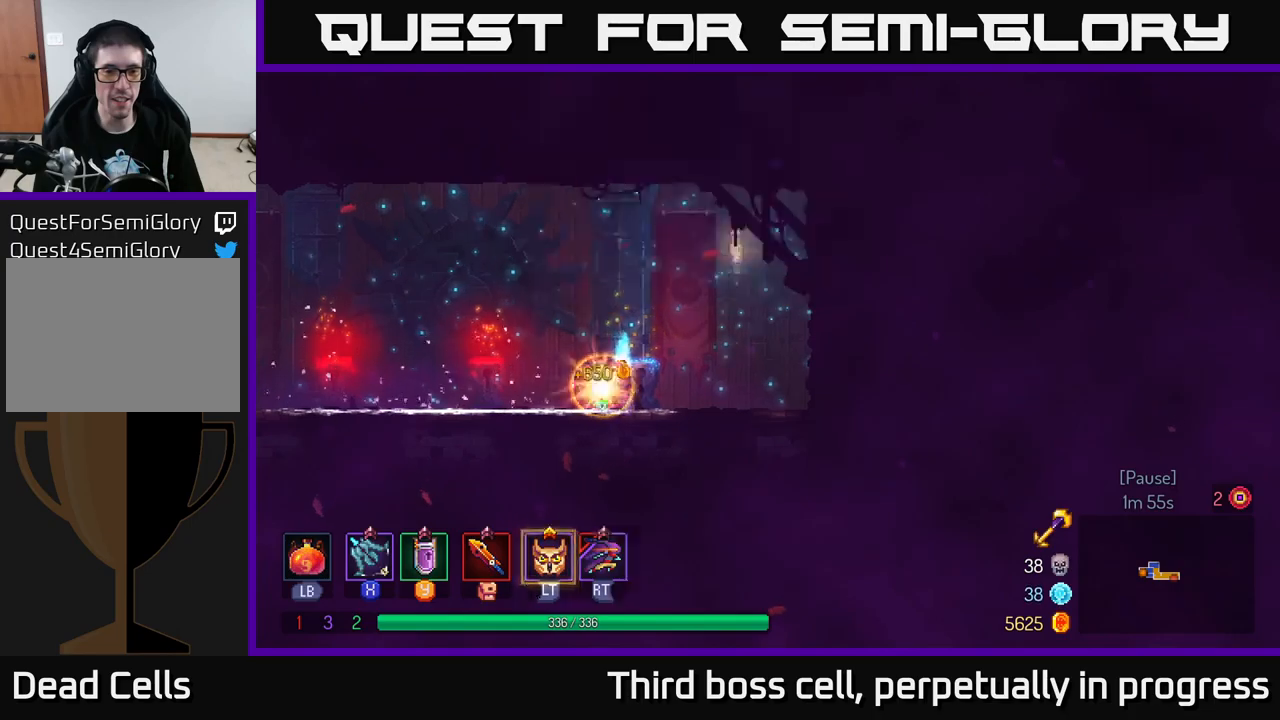
{"buttons": [], "left_stick": "left", "right_stick": "center", "events": [[250, "R1", "up"], [283, "left_stick", "left"]]}
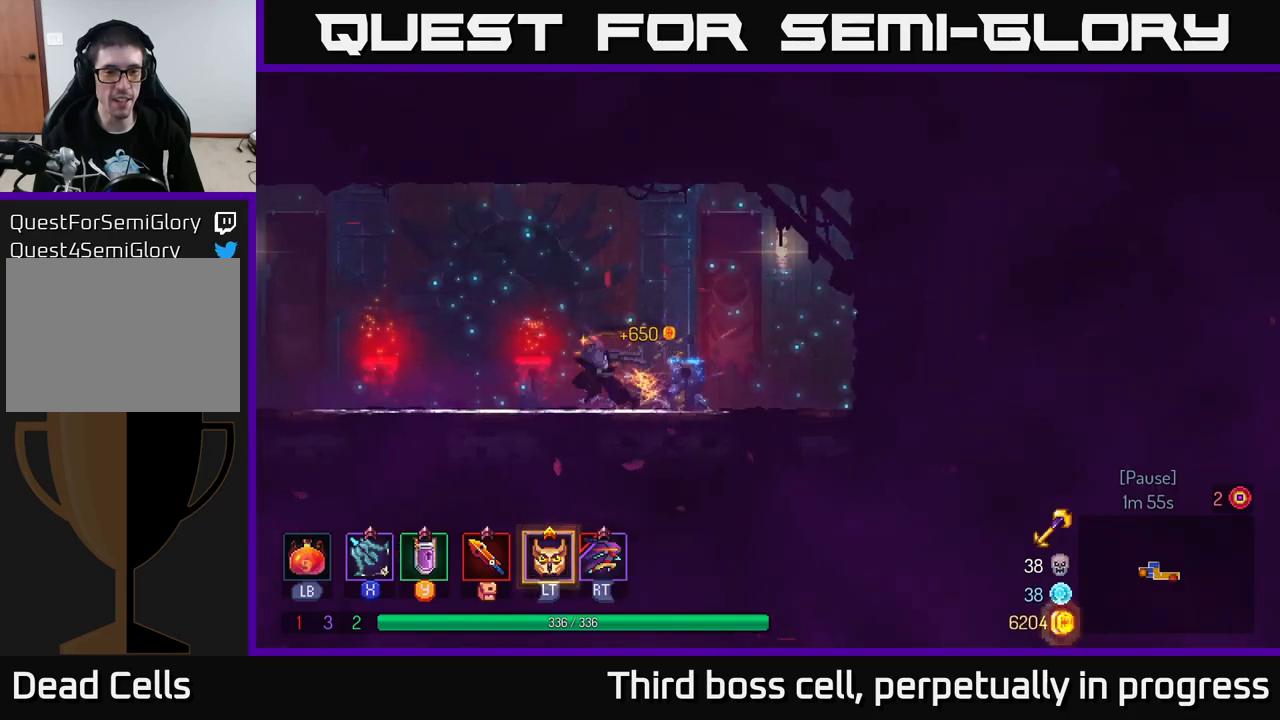
{"buttons": [], "left_stick": "left", "right_stick": "center", "events": [[317, "B", "down"], [483, "B", "up"]]}
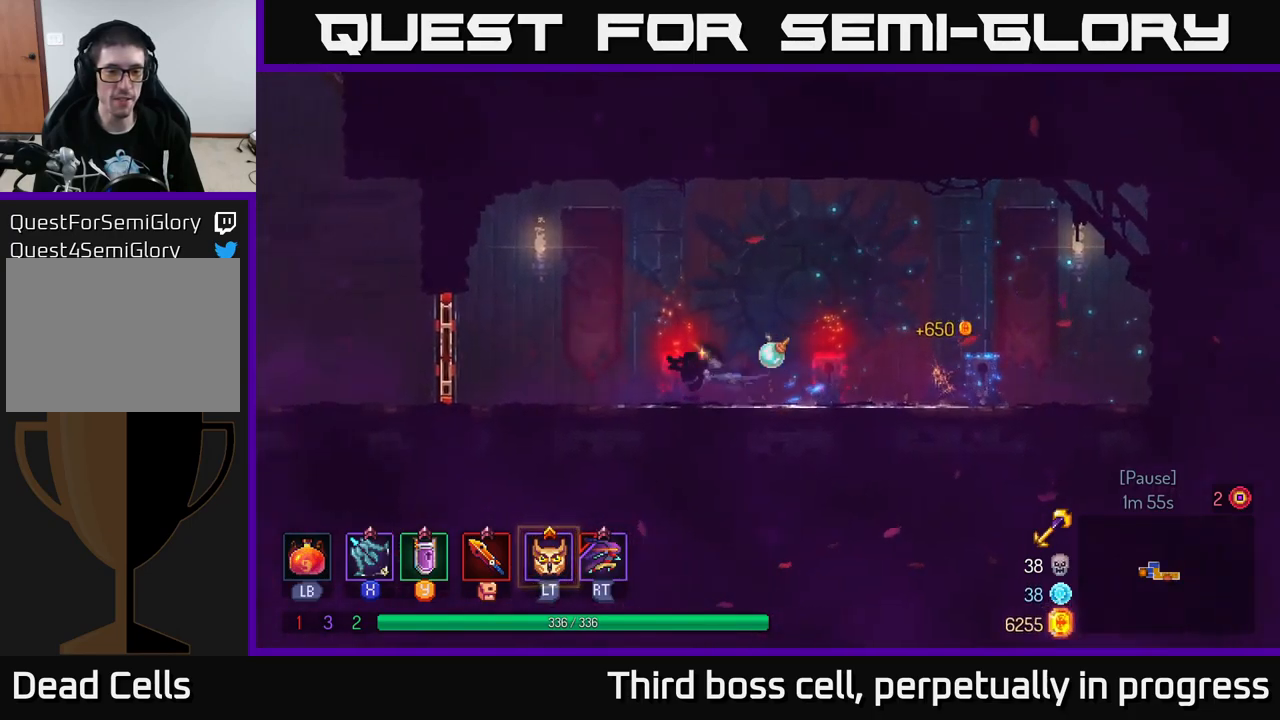
{"buttons": [], "left_stick": "center", "right_stick": "center", "events": [[317, "START", "down"], [333, "left_stick", "center"], [500, "START", "up"]]}
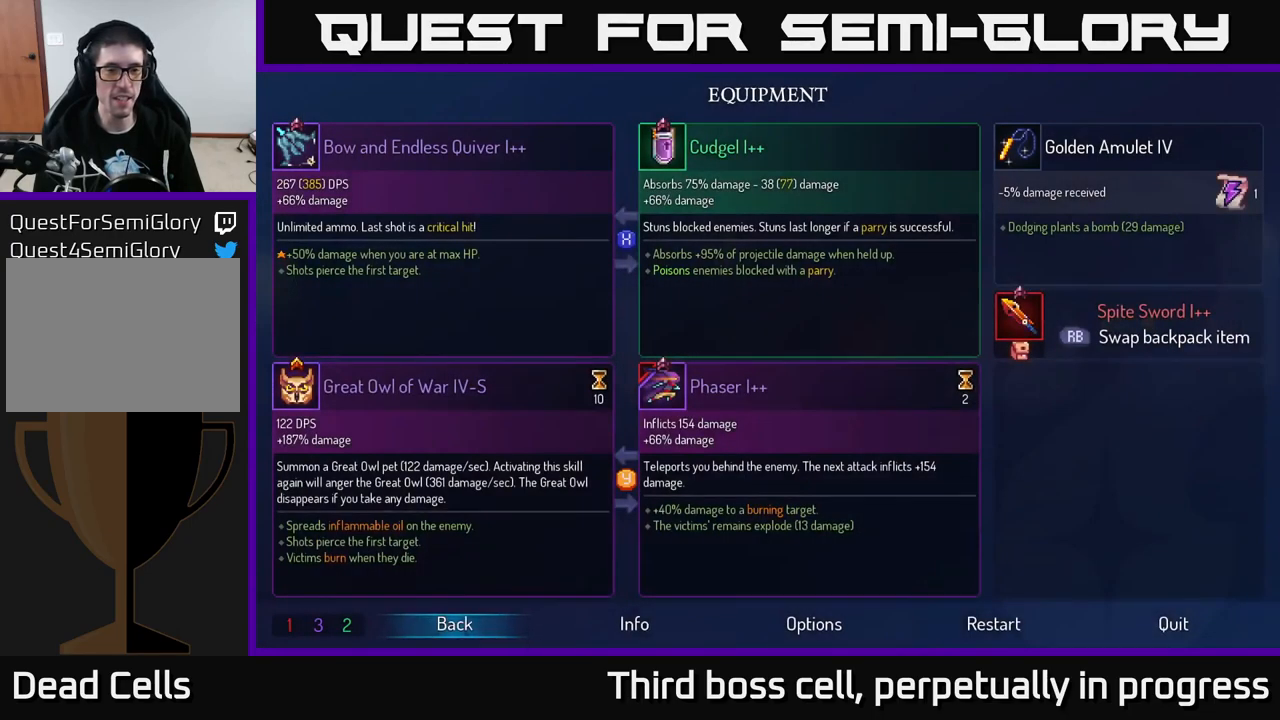
{"buttons": [], "left_stick": "center", "right_stick": "center", "events": []}
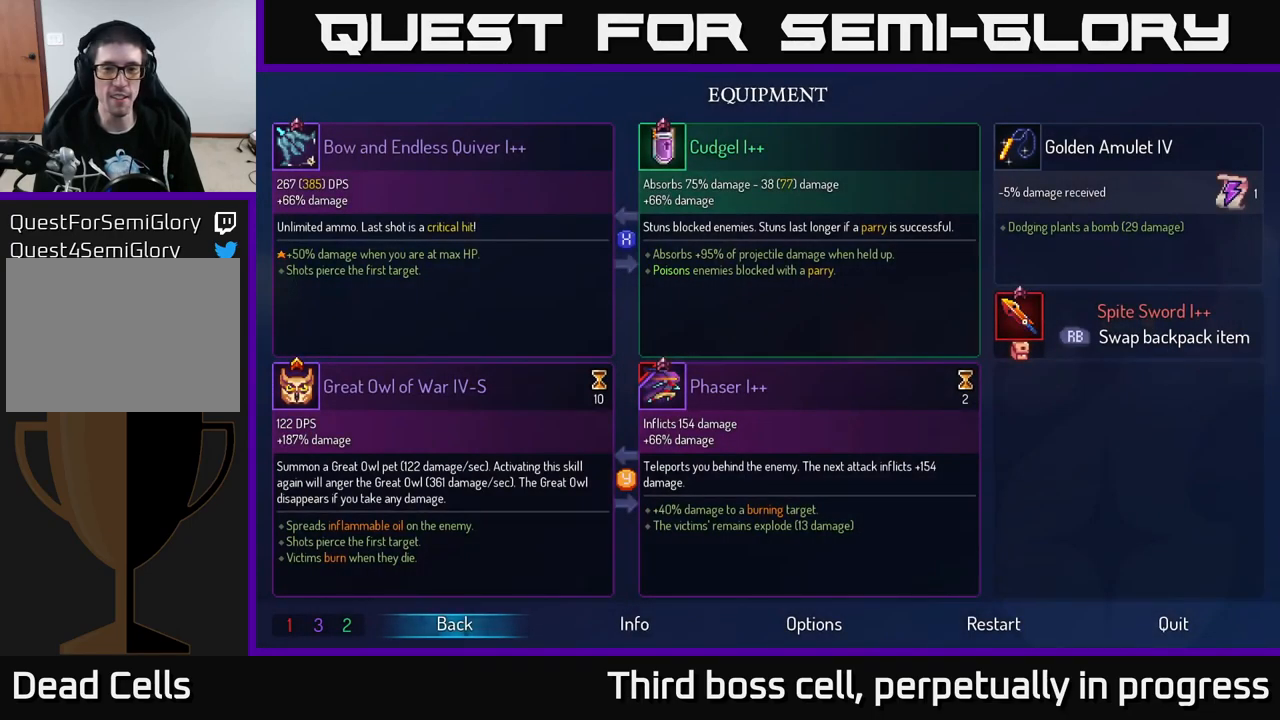
{"buttons": [], "left_stick": "center", "right_stick": "center", "events": []}
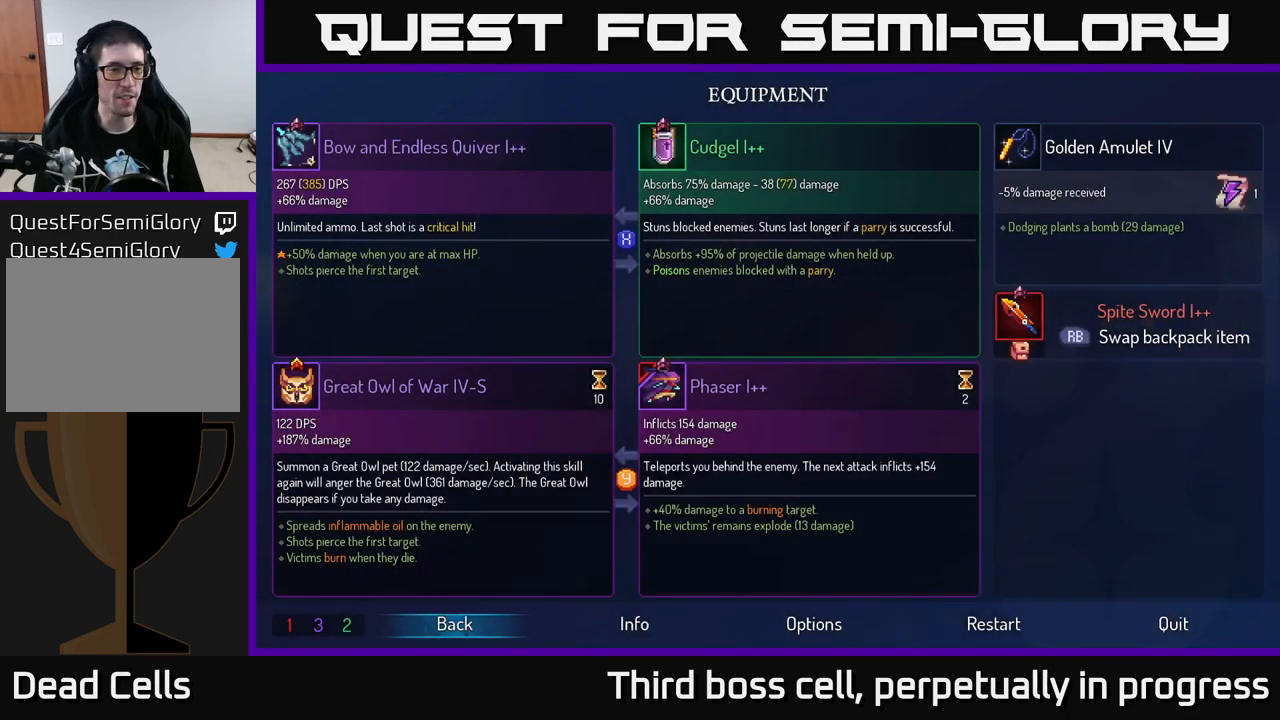
{"buttons": [], "left_stick": "center", "right_stick": "center", "events": []}
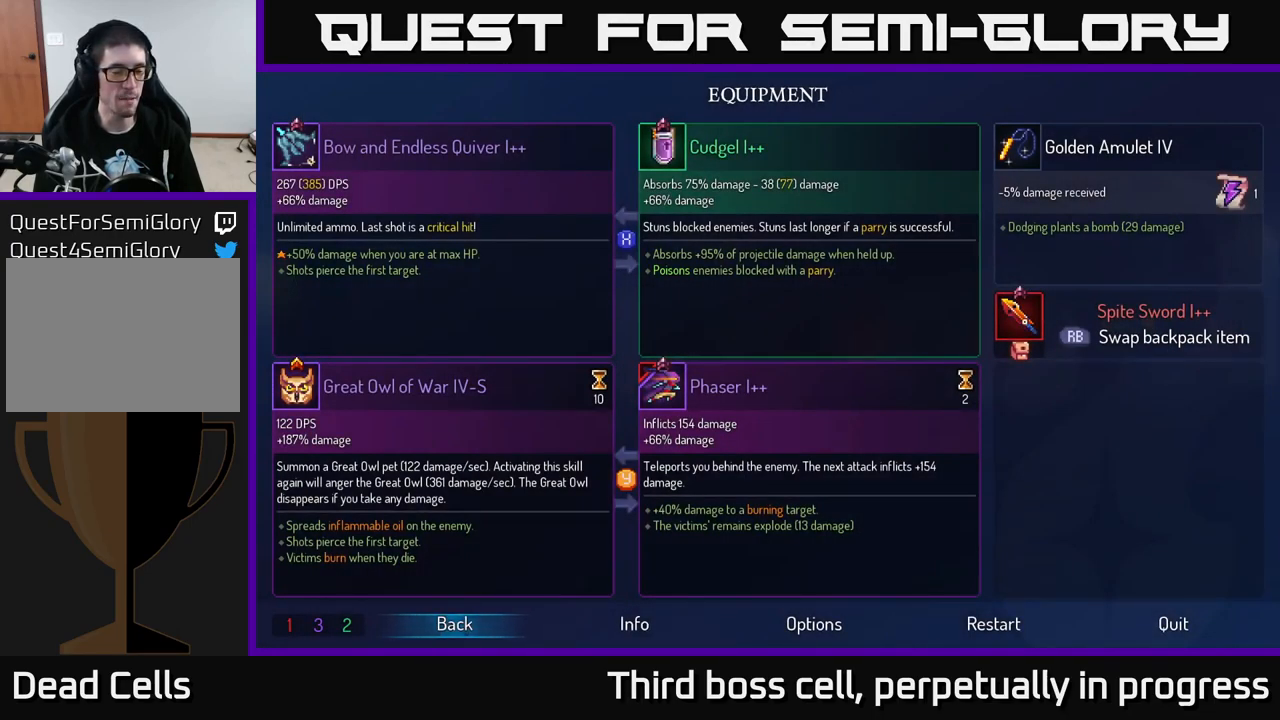
{"buttons": [], "left_stick": "center", "right_stick": "center", "events": []}
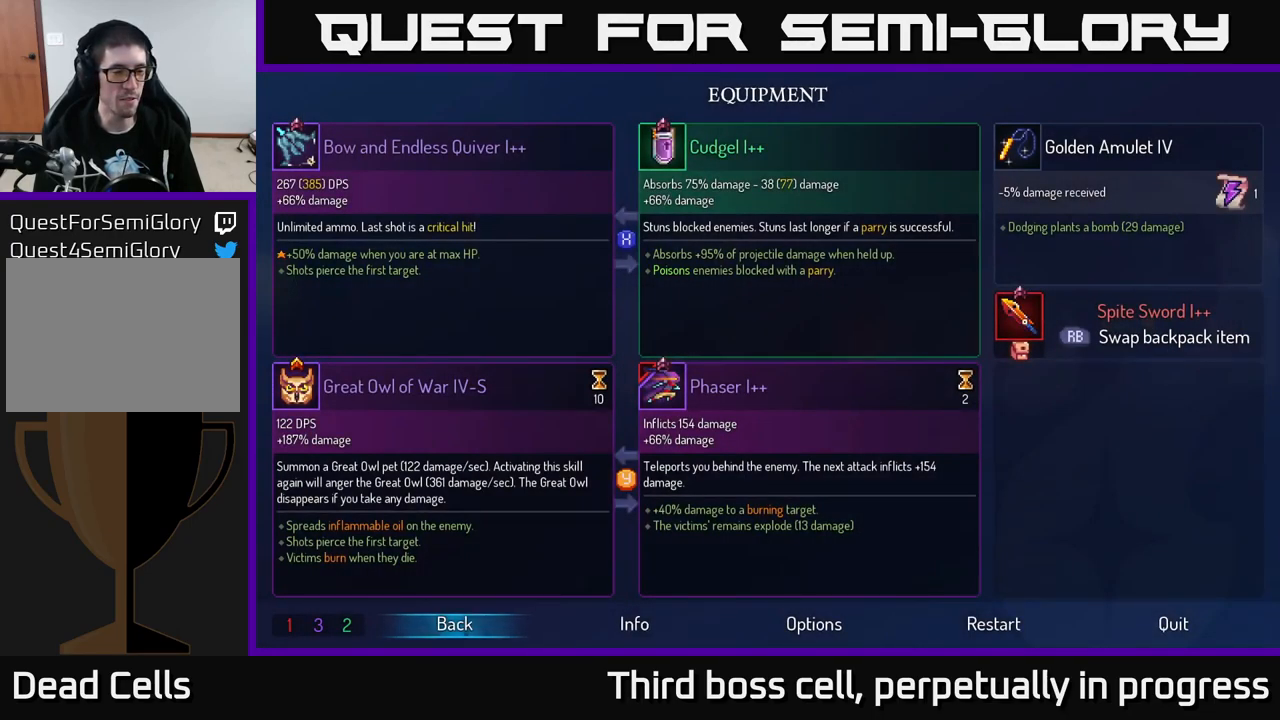
{"buttons": [], "left_stick": "center", "right_stick": "center", "events": []}